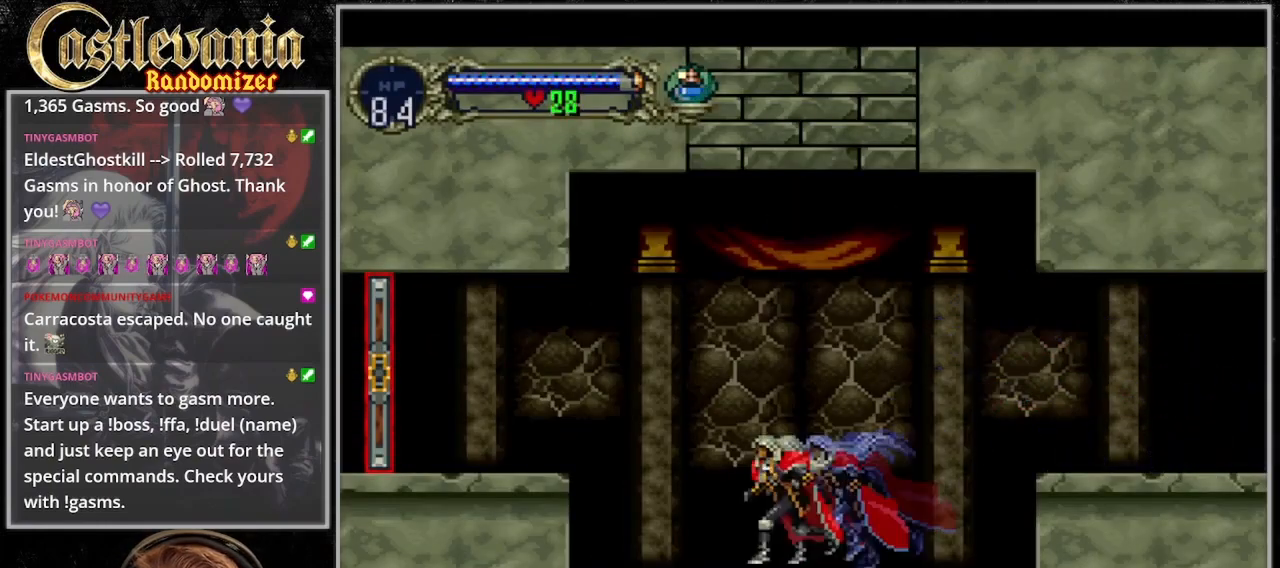
Gameplay with a controller (PlayStation layout); each line is a JSON object with the inputs held at the frame after it (dt_ms = milliseconds from this image to that frame). "events" lists button and stick changes between this image and that frame as [ms after this image, input, new state], when the widget could be followed in between. Not read: L3 R3.
{"dt_ms": 500, "buttons": ["CROSS", "DPAD_LEFT"], "events": [[467, "CROSS", "down"]]}
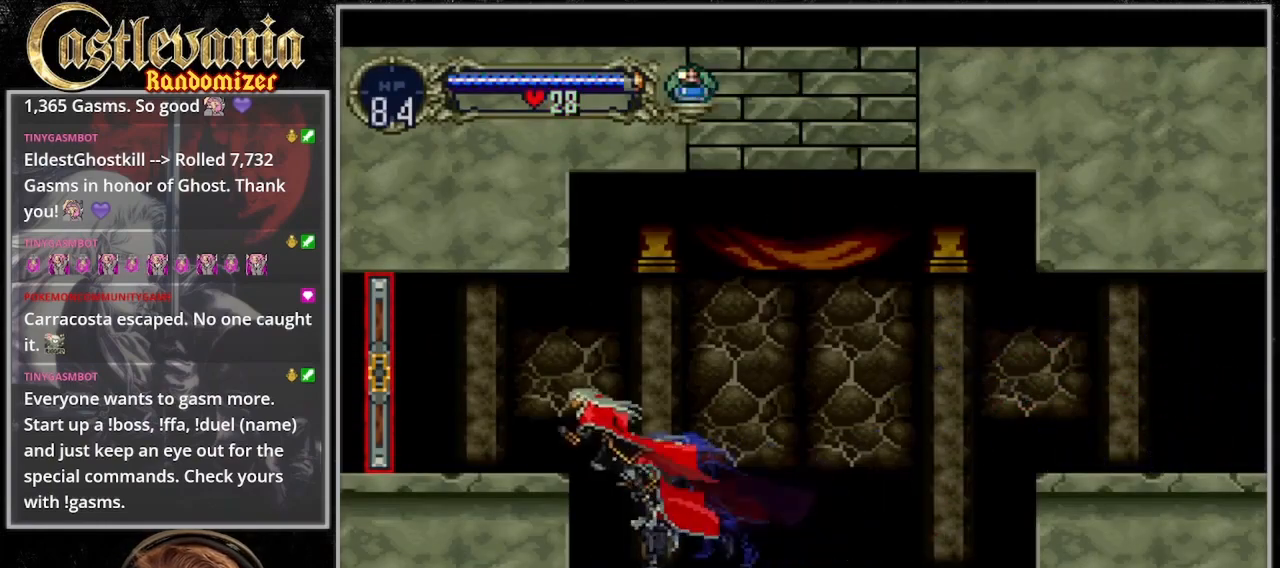
{"dt_ms": 500, "buttons": ["DPAD_LEFT"], "events": [[233, "CROSS", "up"]]}
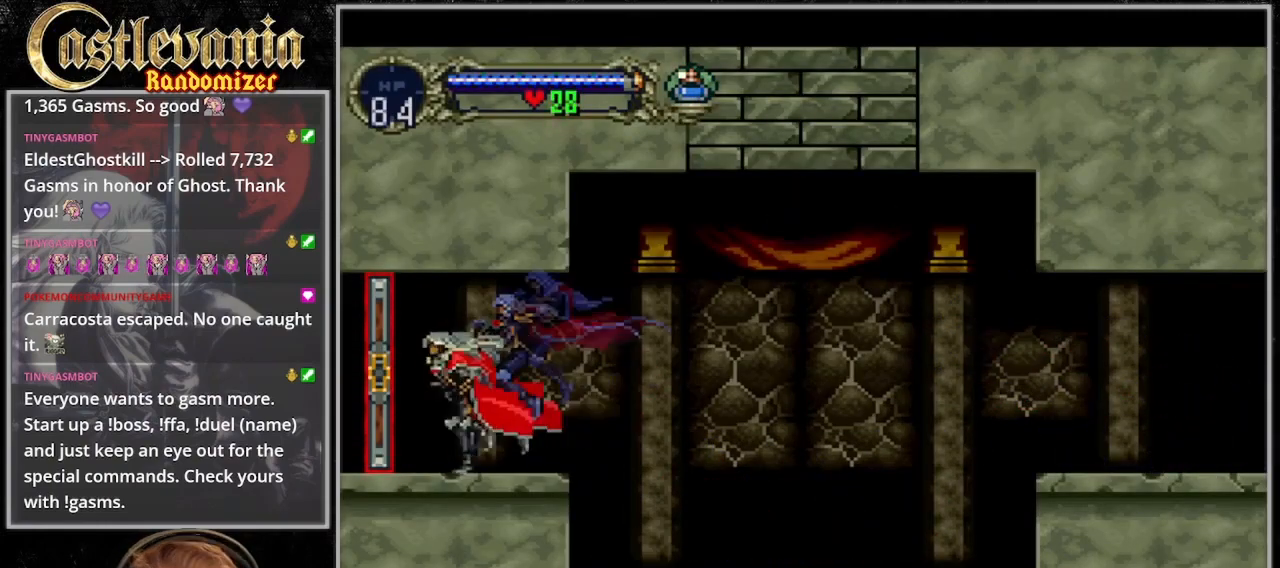
{"dt_ms": 500, "buttons": ["DPAD_LEFT"], "events": []}
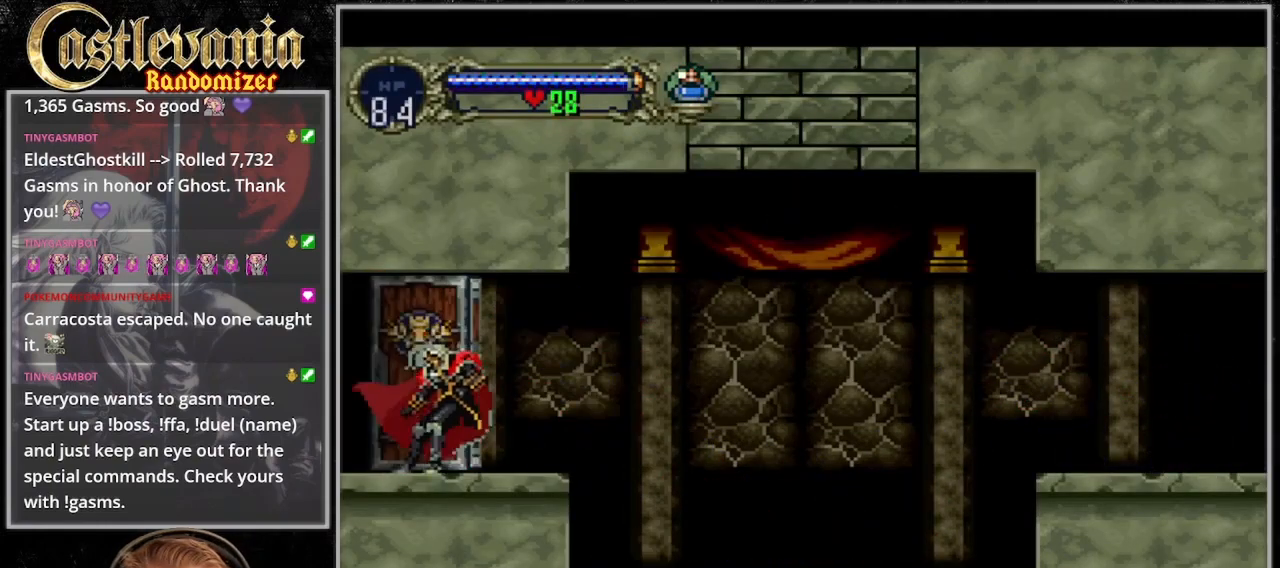
{"dt_ms": 500, "buttons": [], "events": [[167, "DPAD_LEFT", "up"]]}
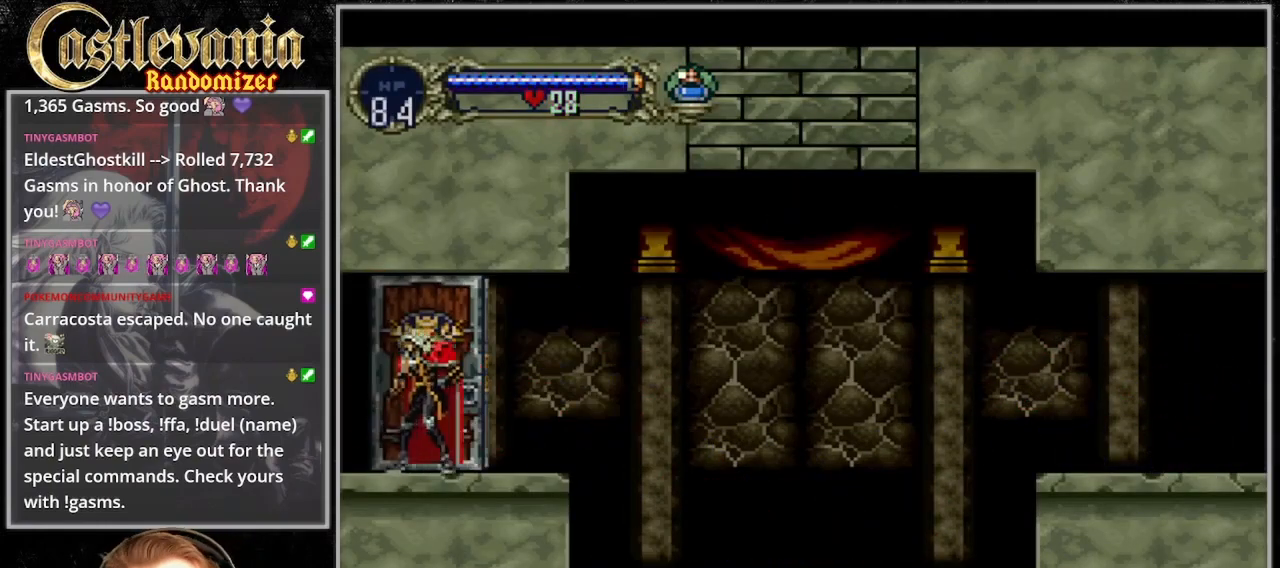
{"dt_ms": 500, "buttons": [], "events": [[33, "DPAD_LEFT", "down"], [433, "DPAD_LEFT", "up"]]}
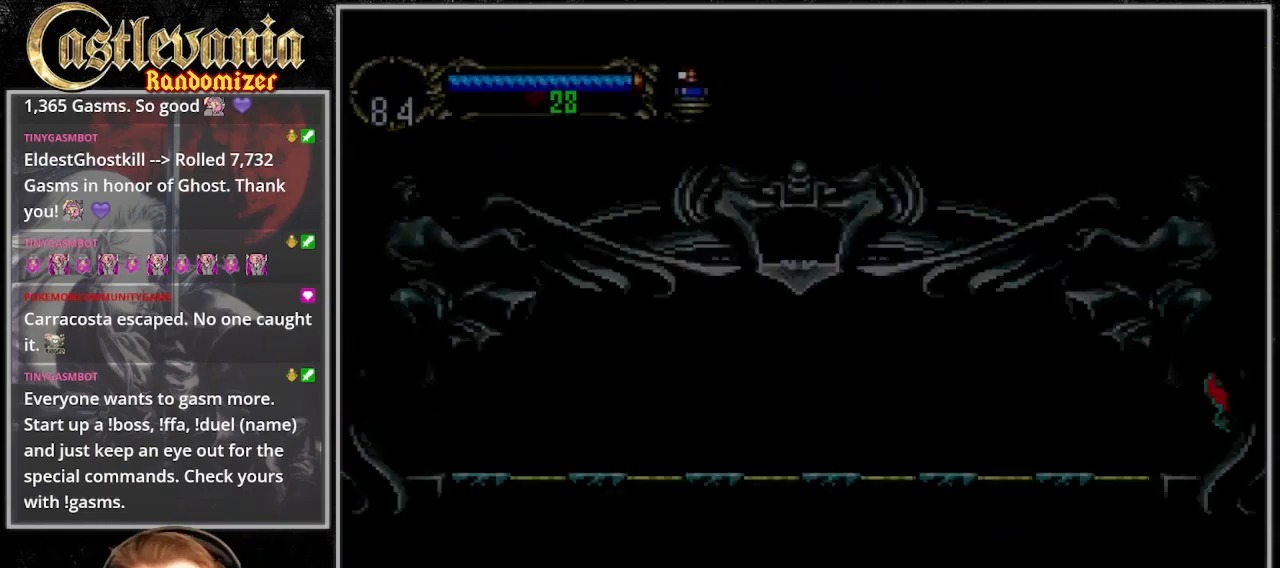
{"dt_ms": 500, "buttons": ["DPAD_RIGHT"], "events": [[167, "DPAD_LEFT", "down"], [433, "DPAD_LEFT", "up"], [433, "DPAD_RIGHT", "down"]]}
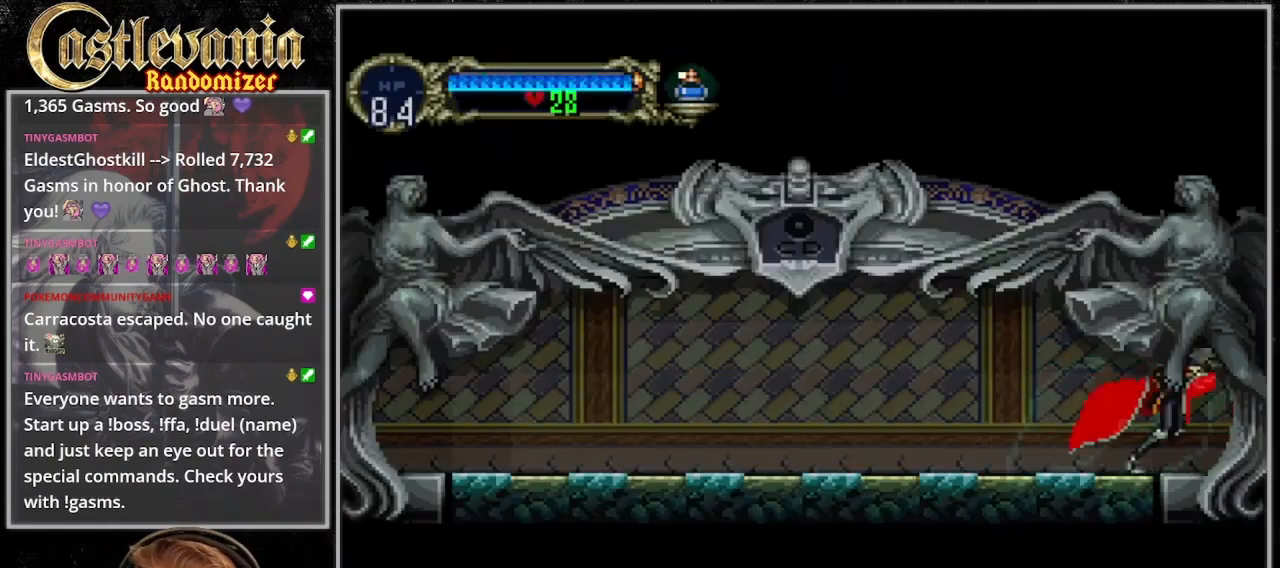
{"dt_ms": 500, "buttons": ["CIRCLE", "TRIANGLE"], "events": [[33, "TRIANGLE", "down"], [67, "DPAD_RIGHT", "up"], [133, "CIRCLE", "down"], [133, "TRIANGLE", "up"], [233, "CIRCLE", "up"], [233, "TRIANGLE", "down"], [300, "CIRCLE", "down"], [333, "TRIANGLE", "up"], [400, "TRIANGLE", "down"]]}
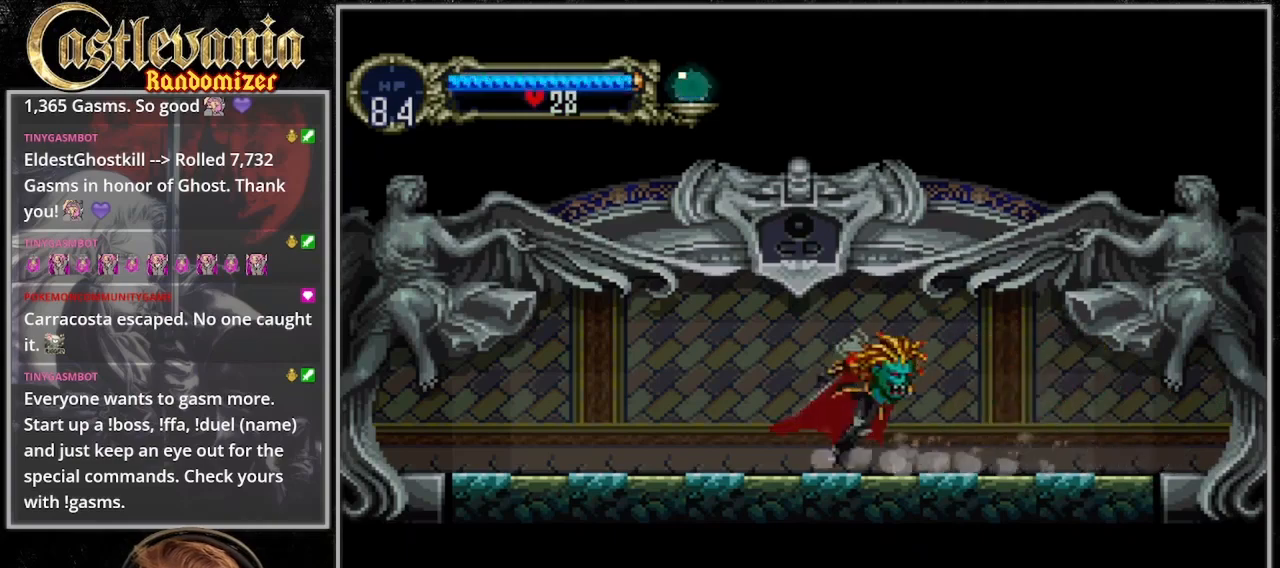
{"dt_ms": 1000, "buttons": []}
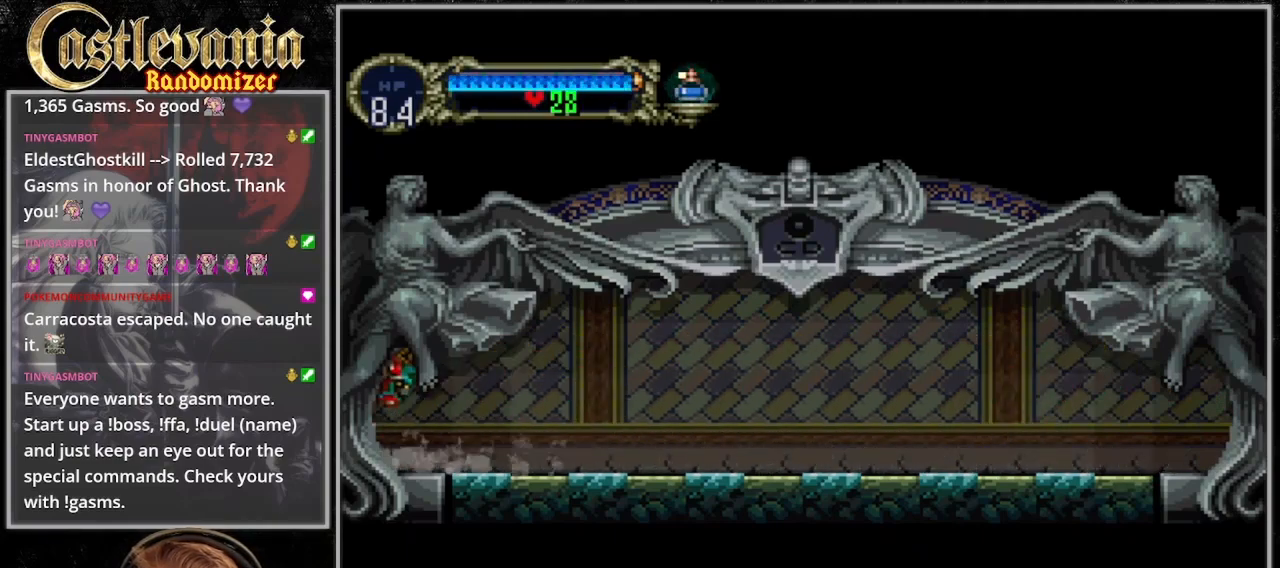
{"dt_ms": 500, "buttons": ["DPAD_LEFT"], "events": [[367, "DPAD_LEFT", "down"]]}
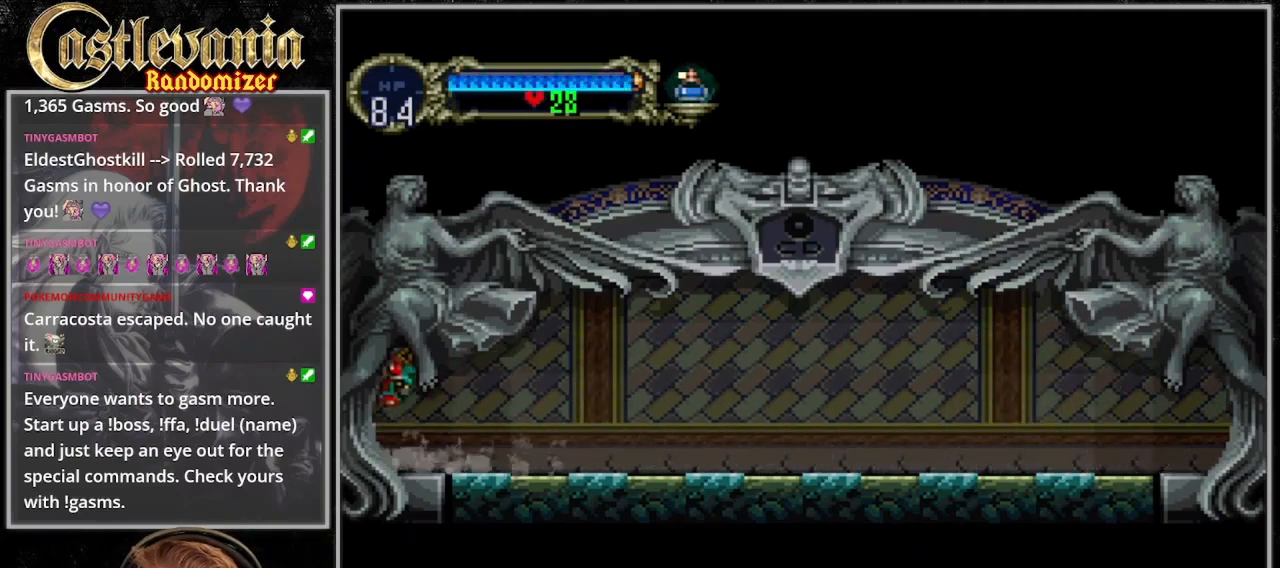
{"dt_ms": 500, "buttons": [], "events": [[200, "DPAD_LEFT", "up"]]}
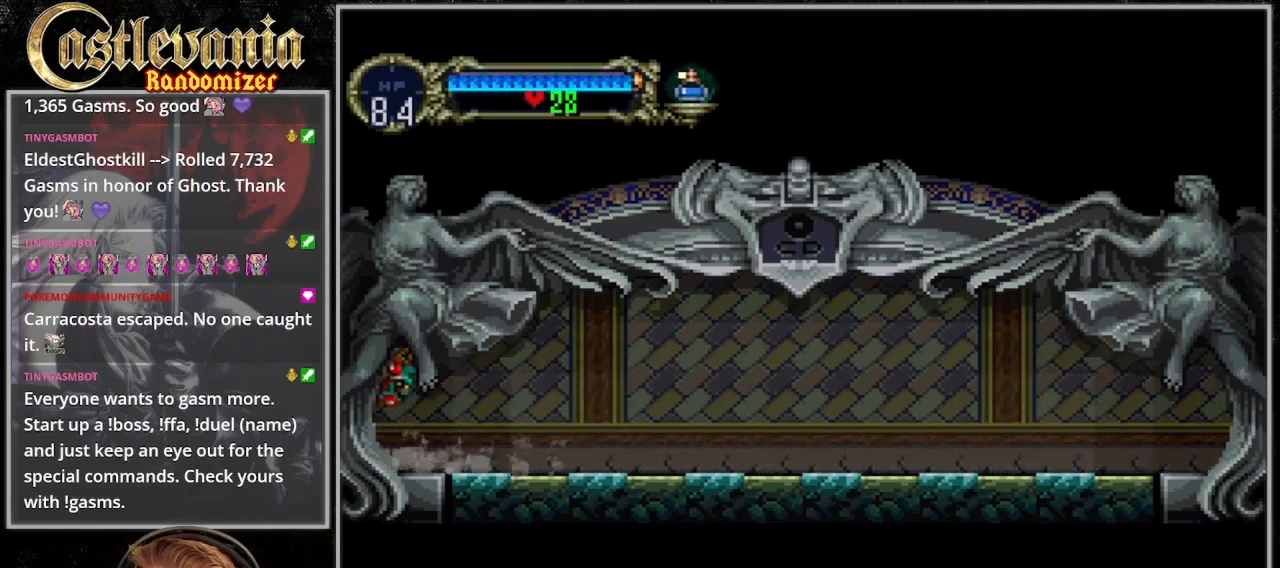
{"dt_ms": 500, "buttons": [], "events": []}
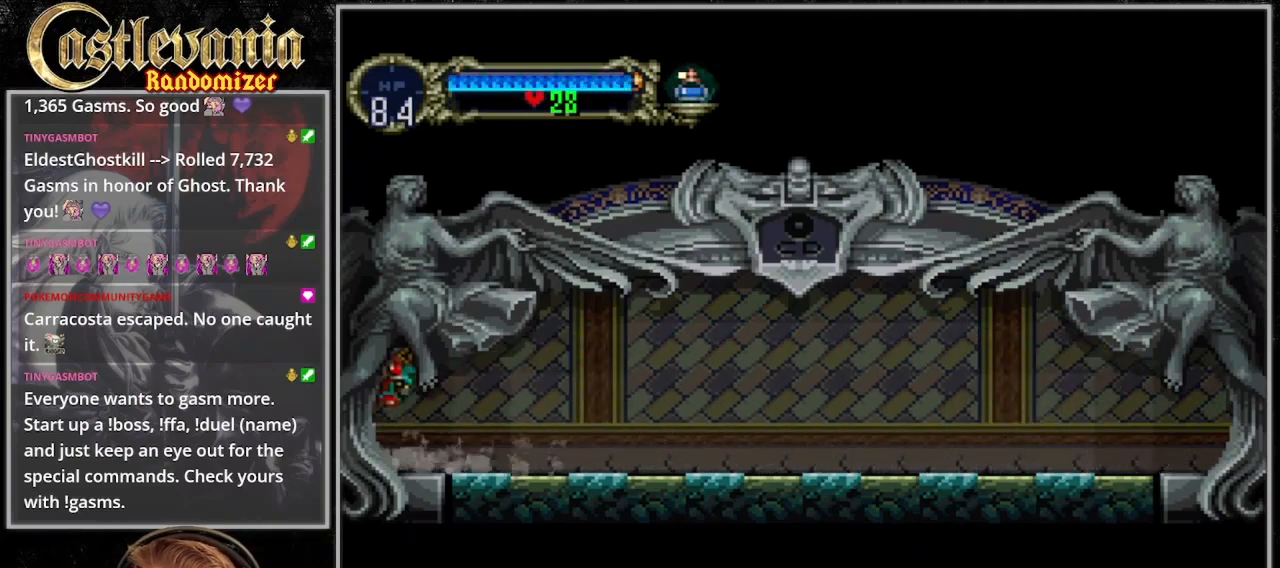
{"dt_ms": 500, "buttons": ["DPAD_LEFT"], "events": [[33, "DPAD_LEFT", "down"]]}
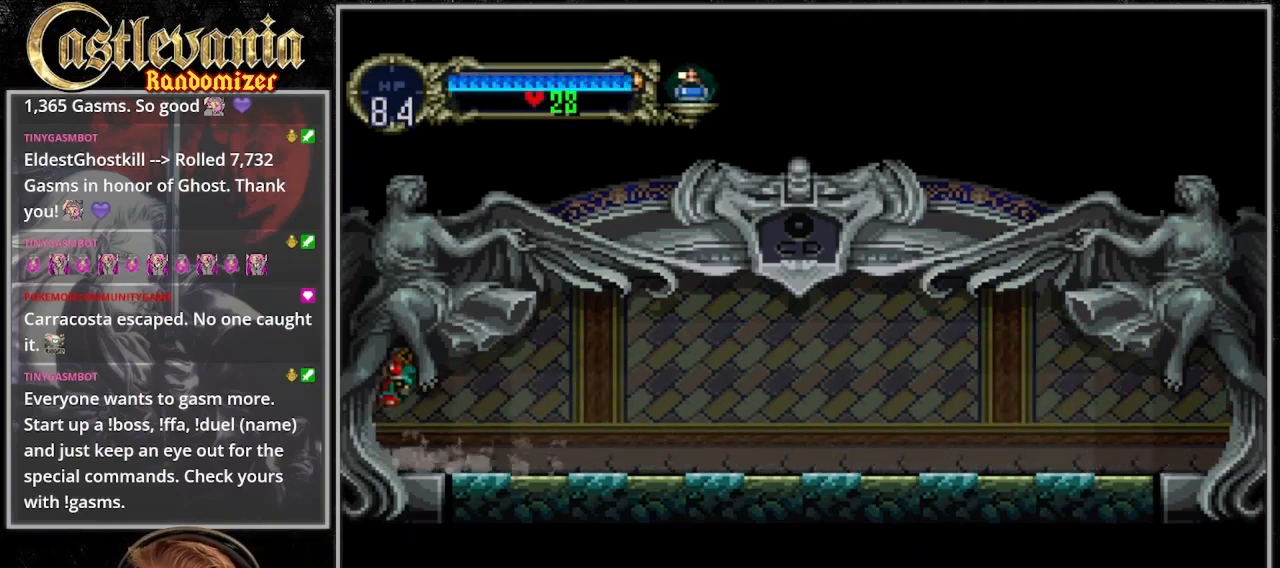
{"dt_ms": 500, "buttons": ["DPAD_LEFT"], "events": [[67, "DPAD_LEFT", "up"], [467, "DPAD_LEFT", "down"]]}
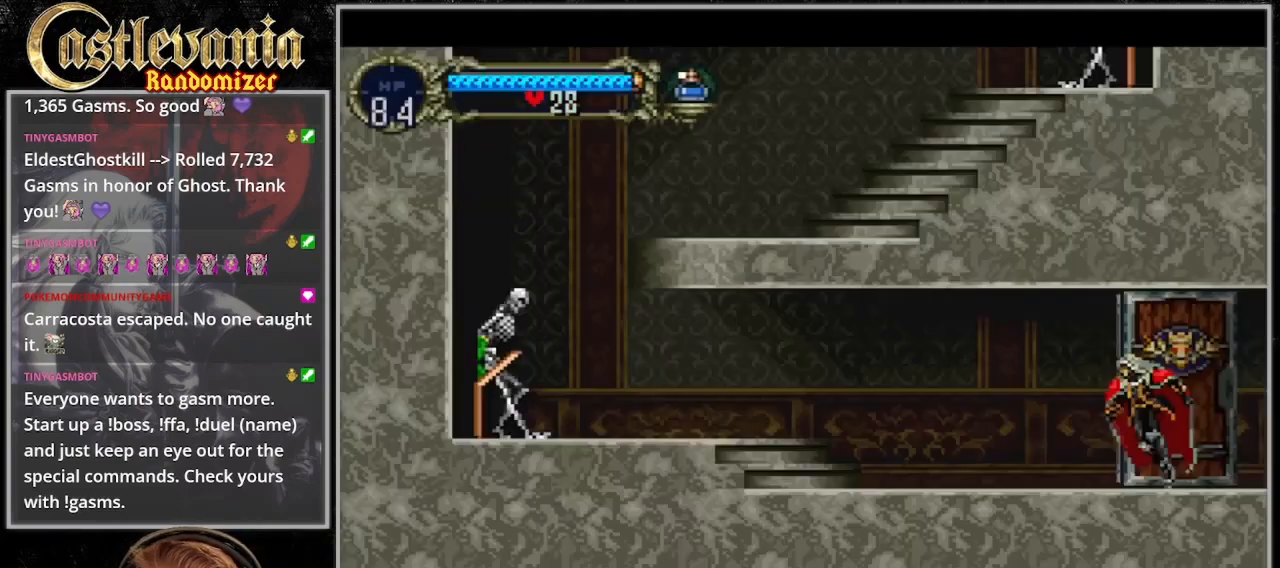
{"dt_ms": 500, "buttons": ["DPAD_LEFT"], "events": []}
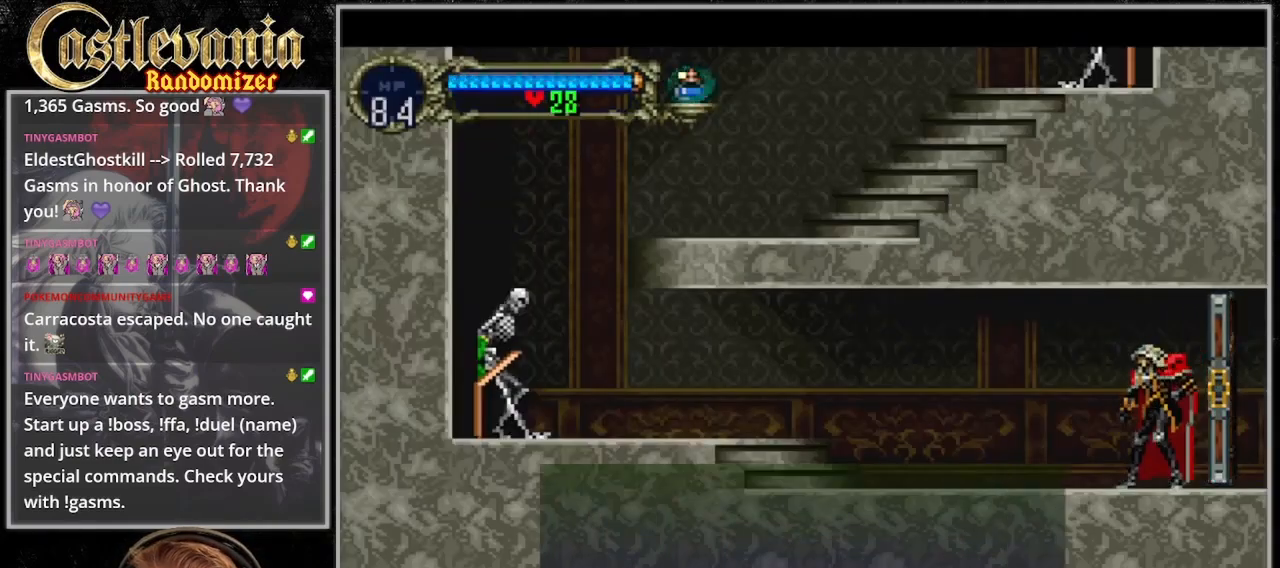
{"dt_ms": 500, "buttons": ["DPAD_LEFT"], "events": []}
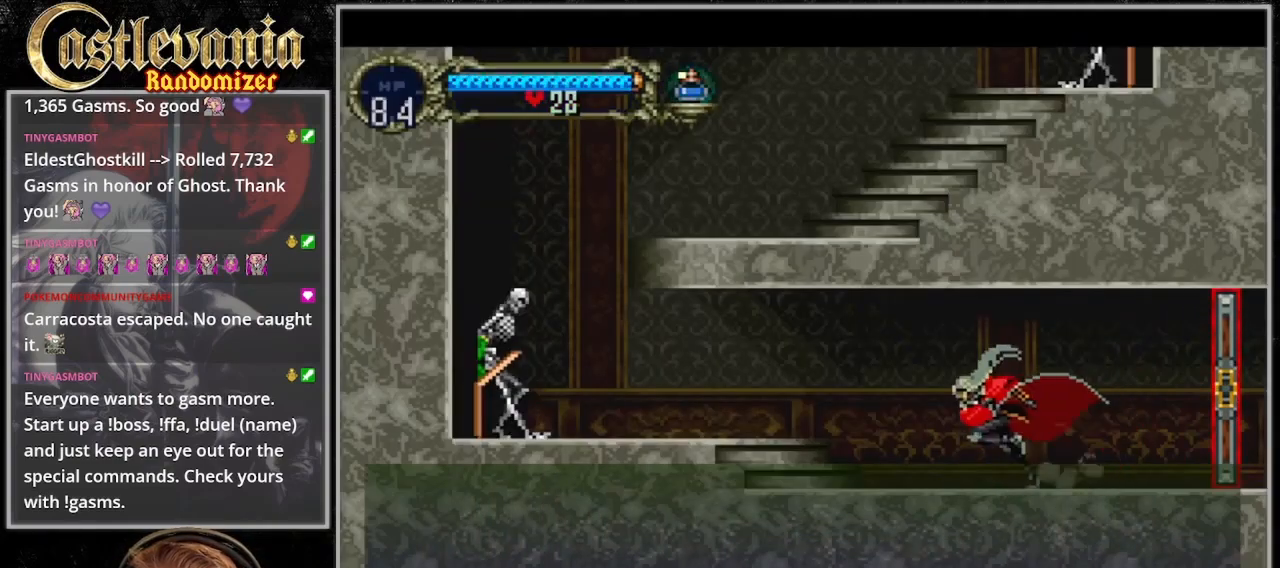
{"dt_ms": 500, "buttons": ["DPAD_LEFT"], "events": []}